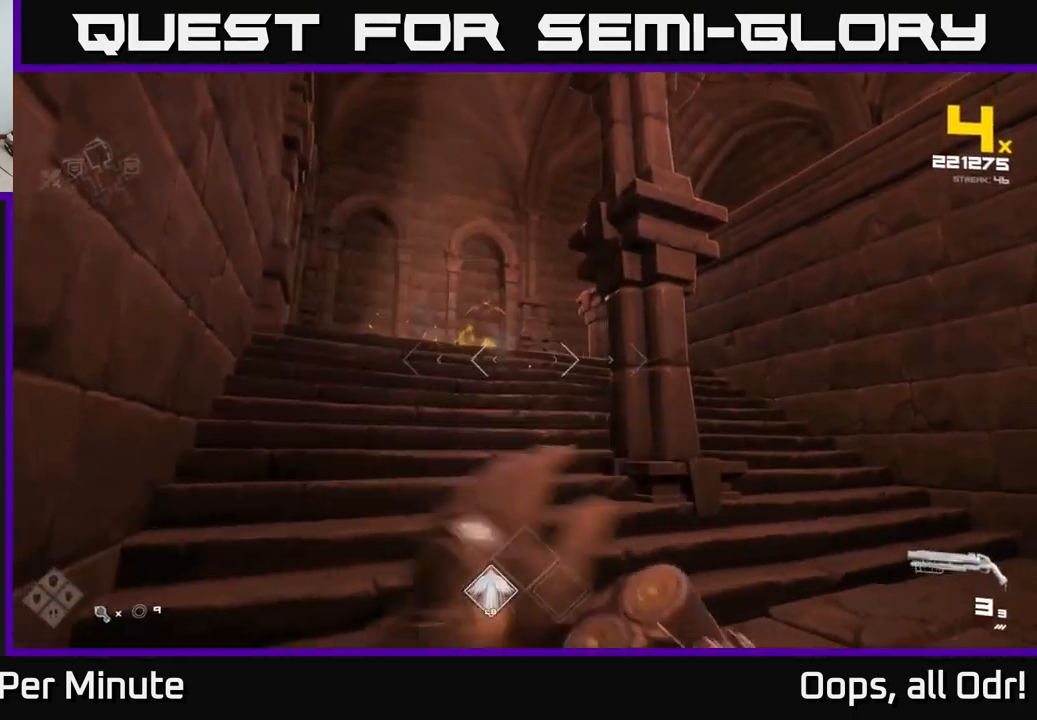
Gameplay with a controller (Xbox layout); each line is a JSON object with the inputs held at the frame after it. "events" lists button and stick changes between this image and that frame as [ms after this image, input, new state], when the widget could be followed in between.
{"buttons": [], "left_stick": "up", "right_stick": "center", "events": [[100, "A", "down"], [116, "left_stick", "center"], [183, "left_stick", "up-left"], [216, "A", "up"], [433, "left_stick", "up"]]}
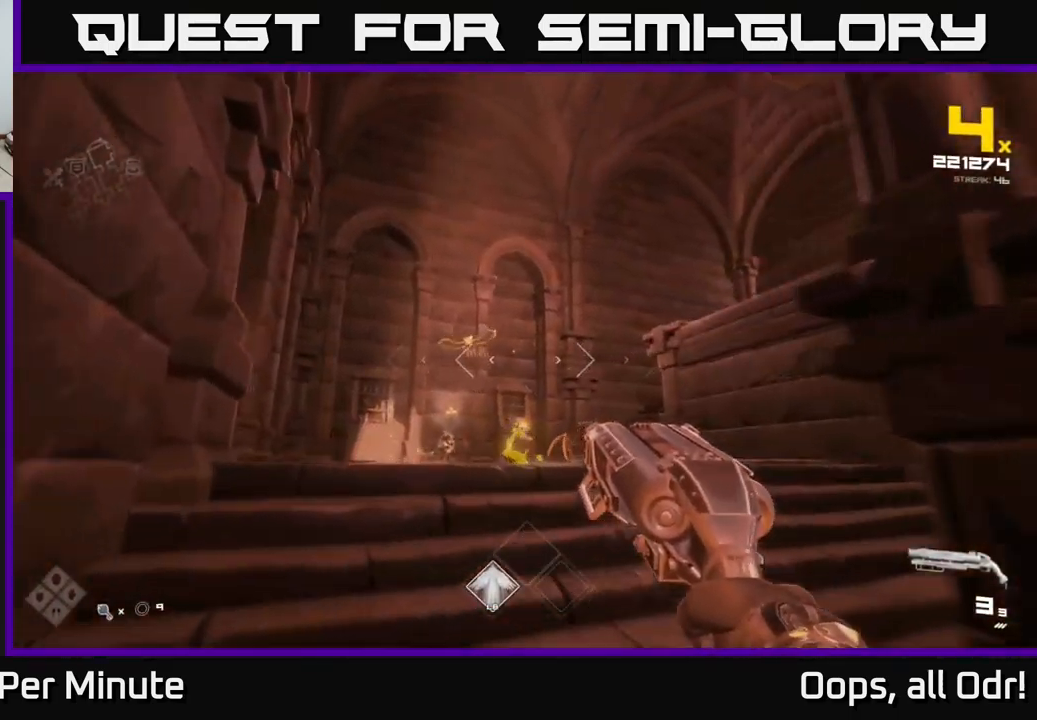
{"buttons": [], "left_stick": "down", "right_stick": "center", "events": [[16, "R2", "down"], [16, "left_stick", "up-left"], [116, "R2", "up"], [150, "left_stick", "center"], [200, "right_stick", "left"], [250, "left_stick", "down-right"], [383, "R2", "down"], [400, "right_stick", "center"], [466, "R2", "up"], [483, "left_stick", "down"]]}
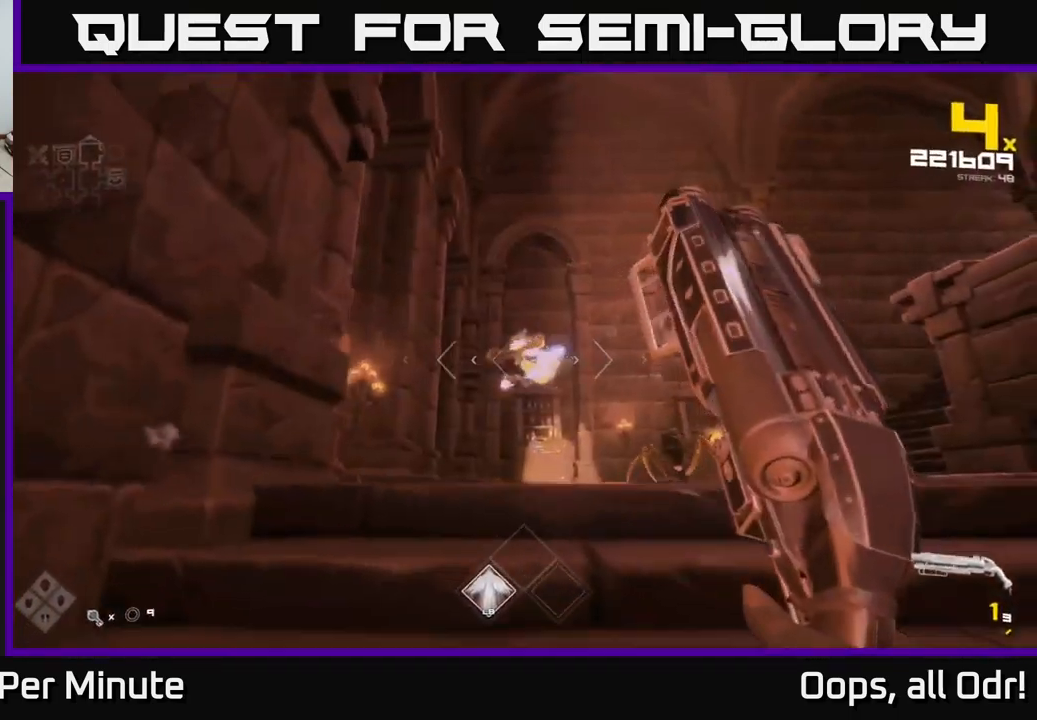
{"buttons": [], "left_stick": "right", "right_stick": "center", "events": [[283, "R1", "down"], [333, "left_stick", "down-right"], [416, "R1", "up"], [433, "left_stick", "right"]]}
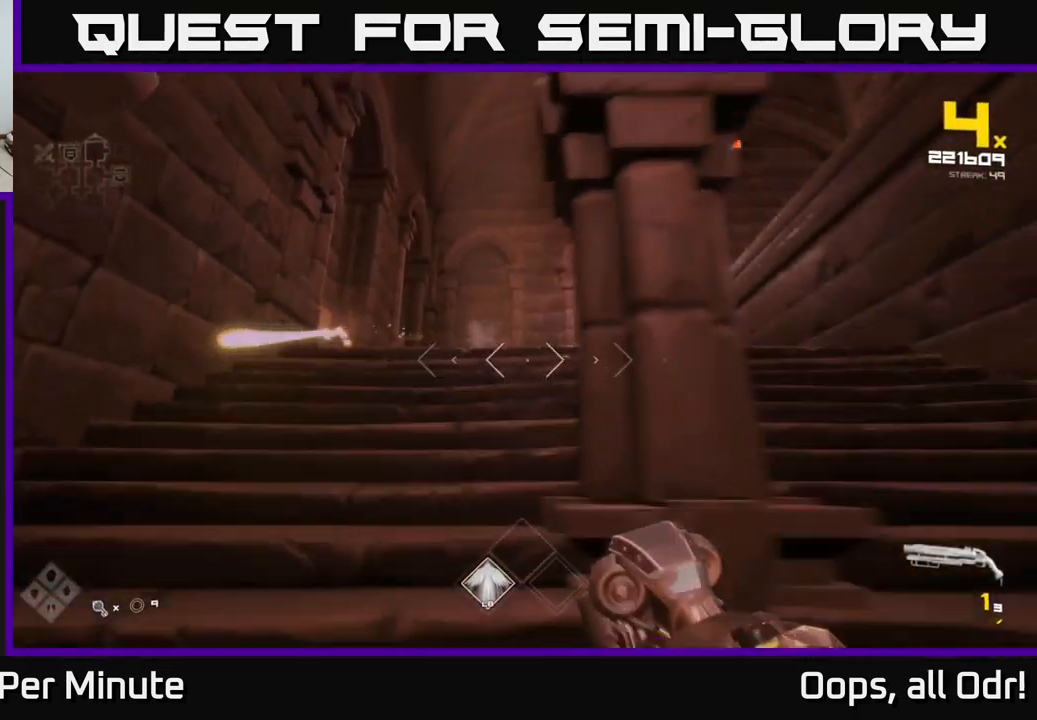
{"buttons": [], "left_stick": "center", "right_stick": "center", "events": [[100, "R1", "down"], [183, "R1", "up"], [266, "left_stick", "up-right"], [350, "A", "down"], [466, "A", "up"], [466, "left_stick", "center"]]}
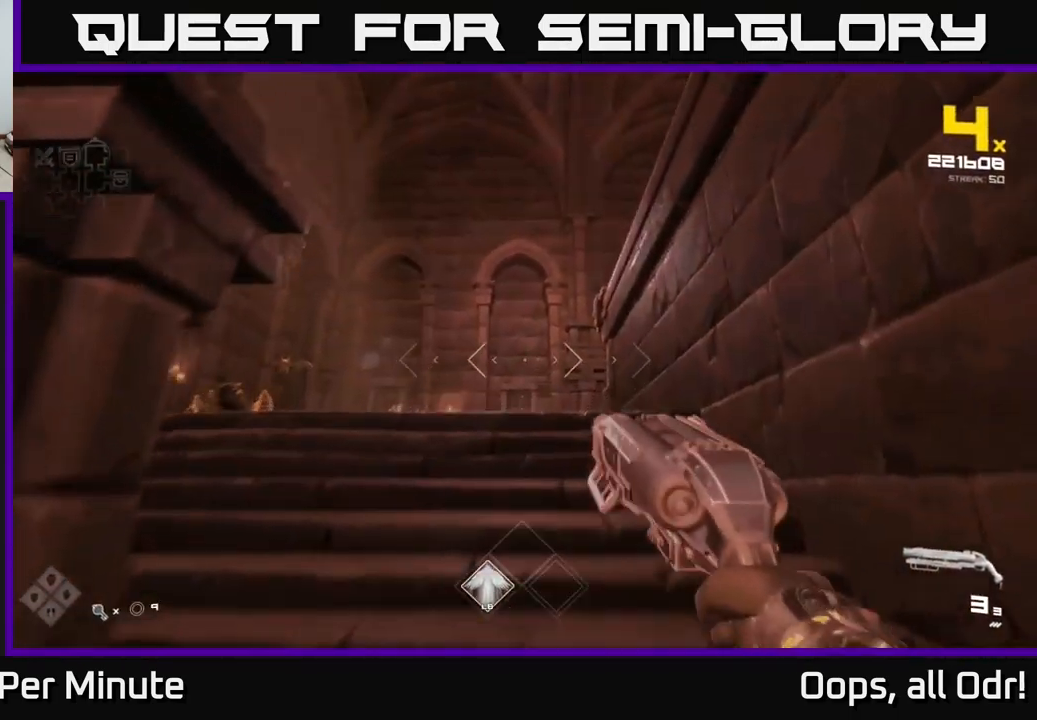
{"buttons": [], "left_stick": "down-left", "right_stick": "down", "events": [[33, "A", "down"], [33, "left_stick", "down-left"], [116, "A", "up"], [216, "A", "down"], [300, "A", "up"], [416, "right_stick", "down"]]}
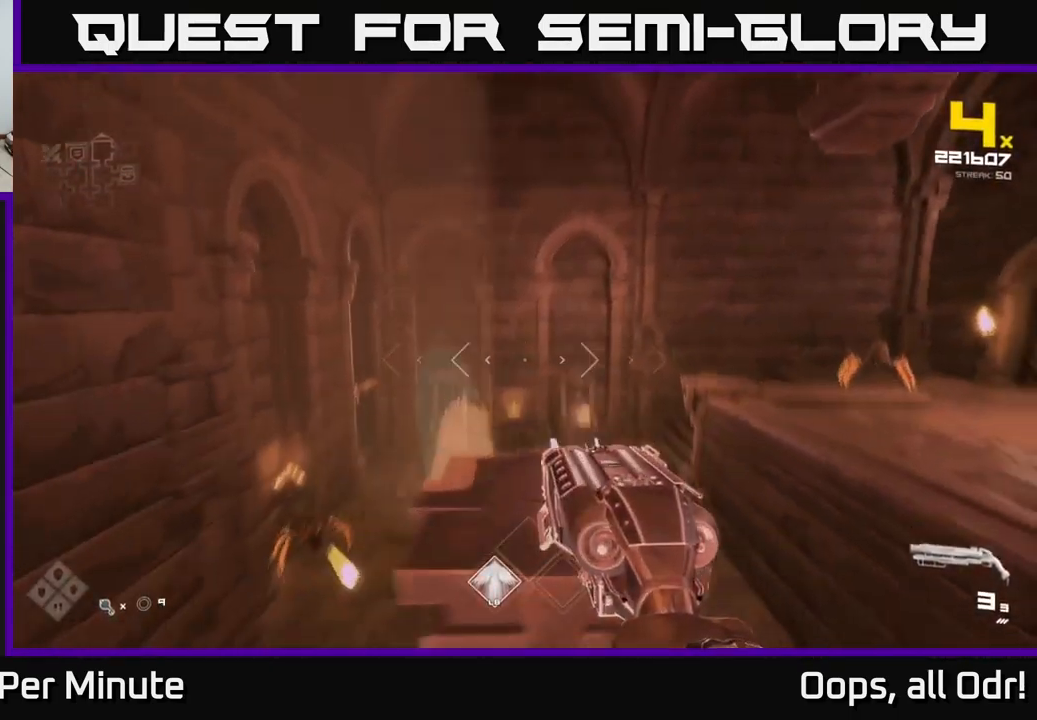
{"buttons": ["R2"], "left_stick": "up", "right_stick": "center", "events": [[50, "left_stick", "left"], [150, "right_stick", "center"], [233, "left_stick", "center"], [316, "right_stick", "down"], [333, "left_stick", "up"], [383, "left_stick", "up-left"], [483, "R2", "down"], [483, "left_stick", "up"], [483, "right_stick", "center"]]}
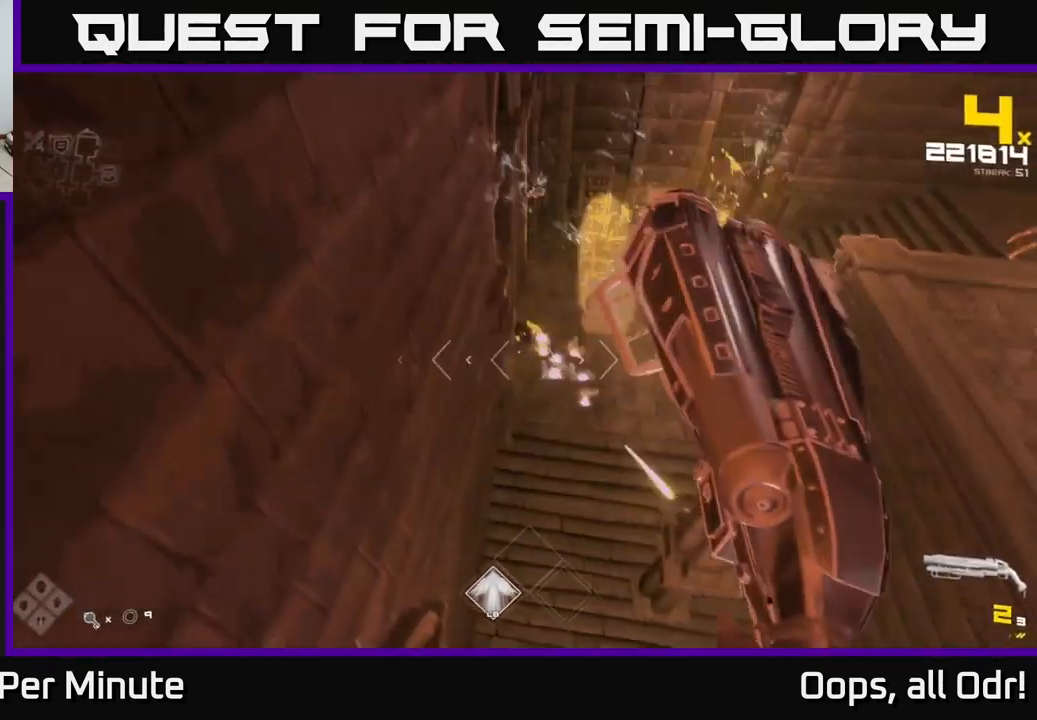
{"buttons": [], "left_stick": "right", "right_stick": "center", "events": [[16, "left_stick", "up-right"], [66, "R2", "up"], [266, "R2", "down"], [350, "R2", "up"], [416, "left_stick", "right"]]}
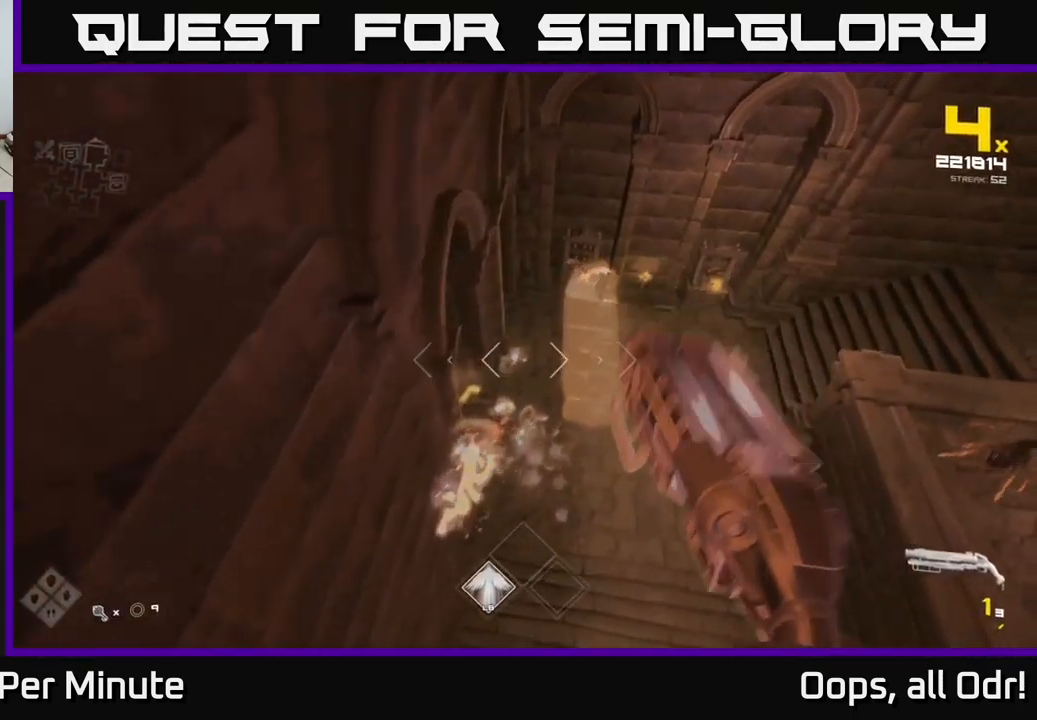
{"buttons": ["R1"], "left_stick": "up-right", "right_stick": "center", "events": [[50, "right_stick", "up-right"], [150, "R2", "down"], [166, "right_stick", "center"], [200, "left_stick", "up-right"], [250, "R2", "up"], [483, "R1", "down"]]}
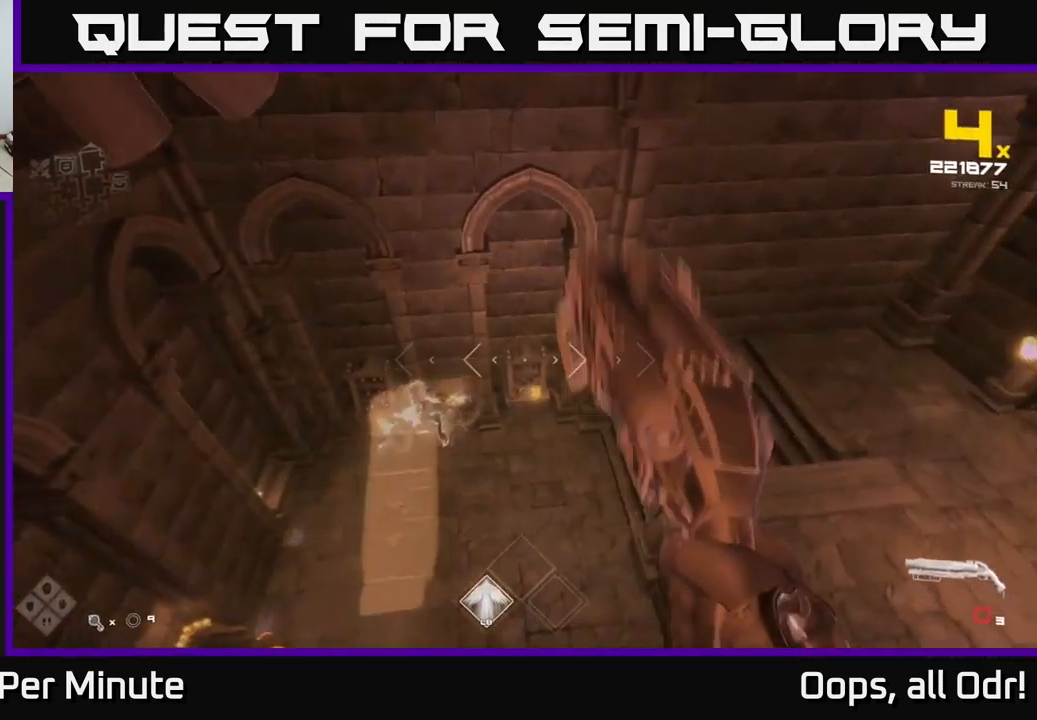
{"buttons": [], "left_stick": "up-right", "right_stick": "left", "events": [[16, "left_stick", "up"], [33, "right_stick", "left"], [83, "R1", "up"], [233, "R1", "down"], [233, "left_stick", "up-right"], [350, "left_stick", "up"], [383, "R1", "up"], [467, "left_stick", "up-right"]]}
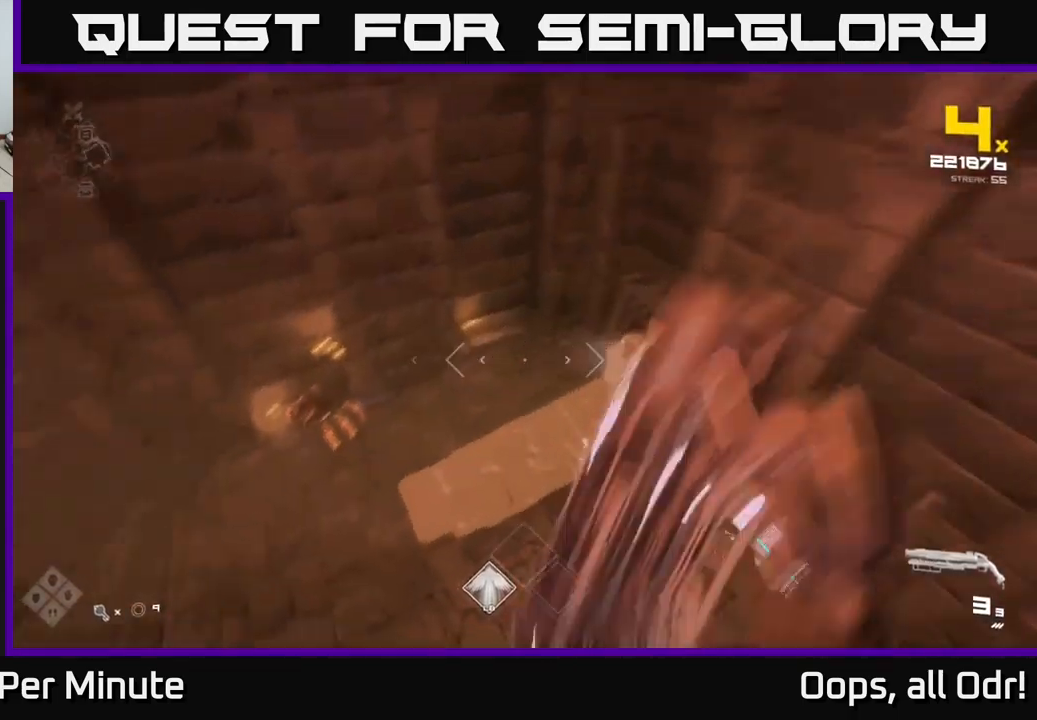
{"buttons": [], "left_stick": "up-right", "right_stick": "up-right", "events": [[200, "R2", "down"], [200, "left_stick", "up"], [233, "right_stick", "up-left"], [283, "R2", "up"], [333, "left_stick", "up-right"], [367, "right_stick", "center"], [483, "right_stick", "up-right"]]}
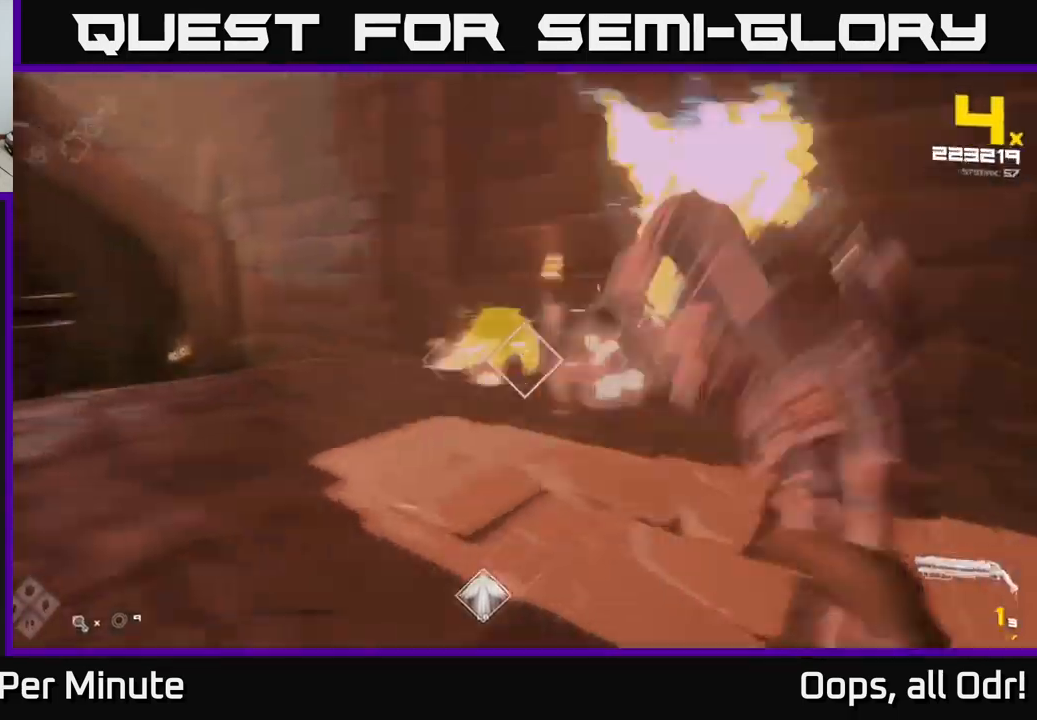
{"buttons": [], "left_stick": "right", "right_stick": "center", "events": [[17, "left_stick", "up"], [33, "R2", "down"], [117, "right_stick", "up-left"], [133, "R2", "up"], [167, "right_stick", "left"], [233, "left_stick", "right"], [333, "R2", "down"], [400, "right_stick", "center"], [450, "R2", "up"]]}
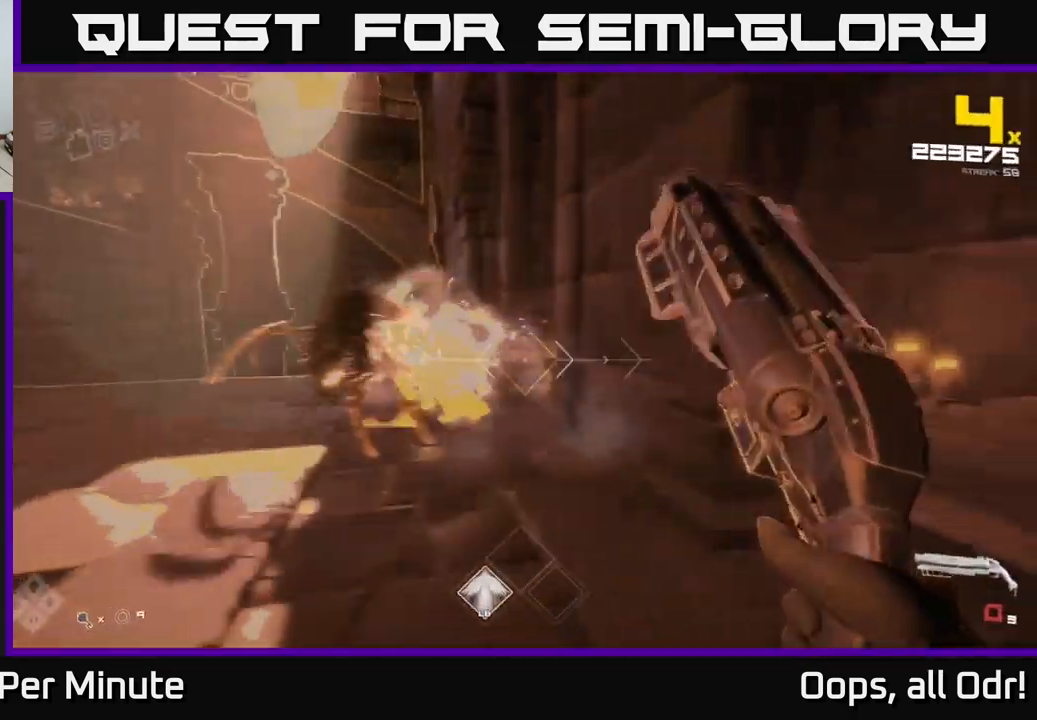
{"buttons": ["R1"], "left_stick": "up-left", "right_stick": "center", "events": [[33, "left_stick", "up"], [133, "left_stick", "left"], [167, "R1", "down"], [183, "A", "down"], [250, "left_stick", "center"], [300, "left_stick", "up"], [317, "A", "up"], [350, "R1", "up"], [467, "R1", "down"], [467, "left_stick", "up-left"]]}
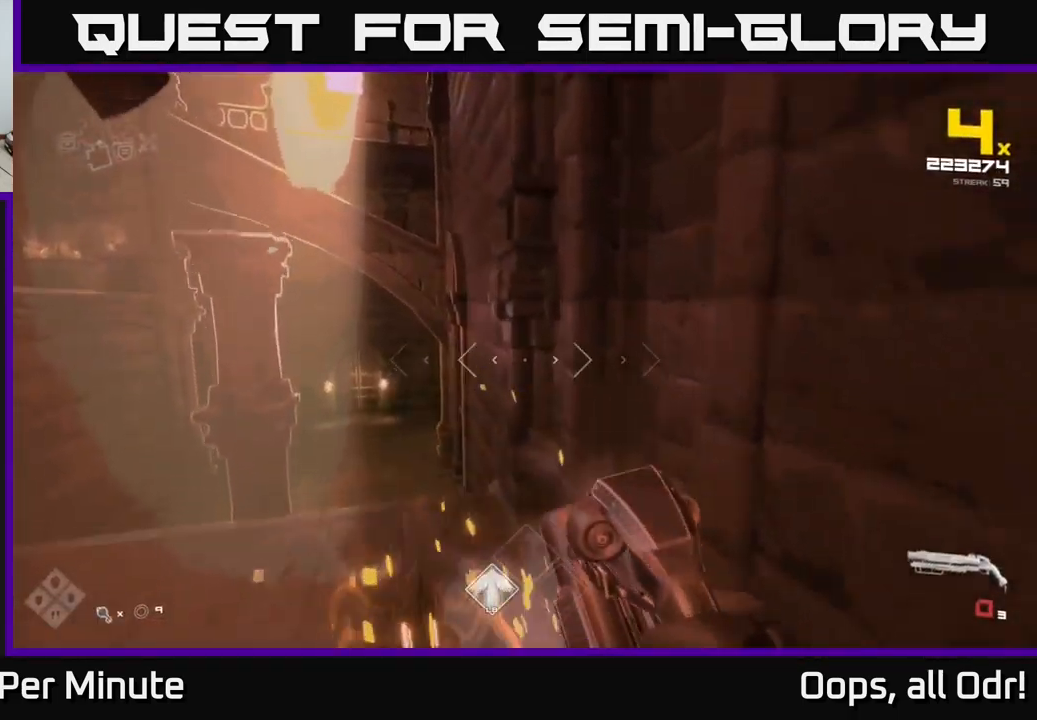
{"buttons": [], "left_stick": "left", "right_stick": "center", "events": [[17, "A", "down"], [50, "A", "up"], [83, "R1", "up"], [133, "left_stick", "left"], [167, "right_stick", "down"], [333, "right_stick", "center"], [400, "A", "down"], [483, "A", "up"]]}
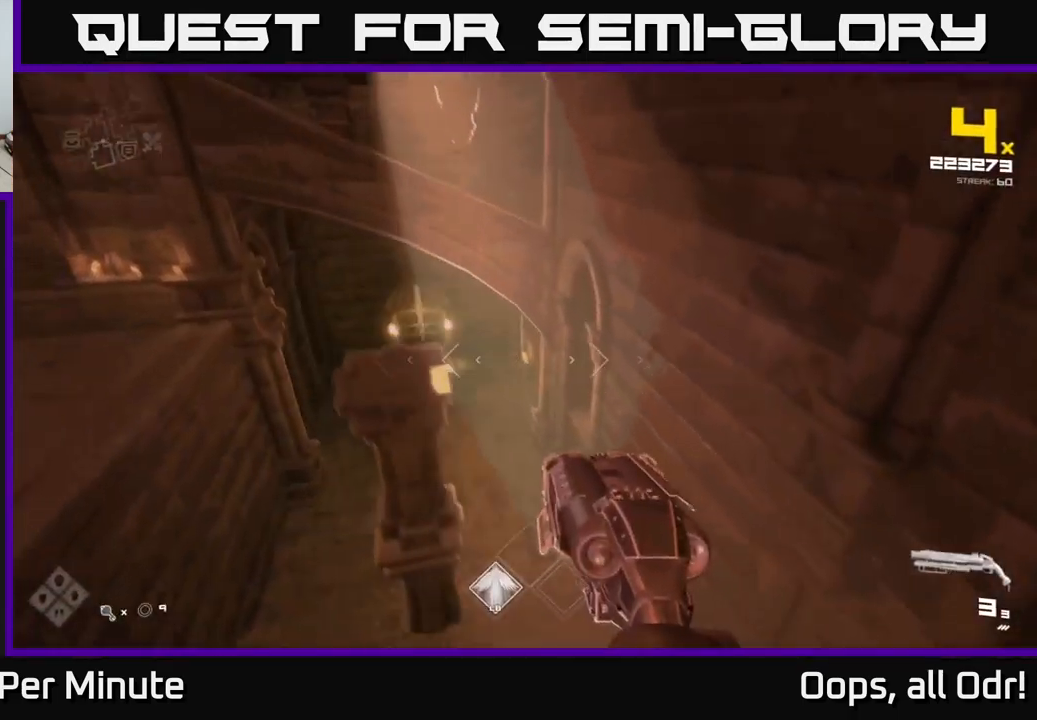
{"buttons": [], "left_stick": "left", "right_stick": "right", "events": [[67, "left_stick", "up-left"], [133, "right_stick", "right"], [367, "left_stick", "left"]]}
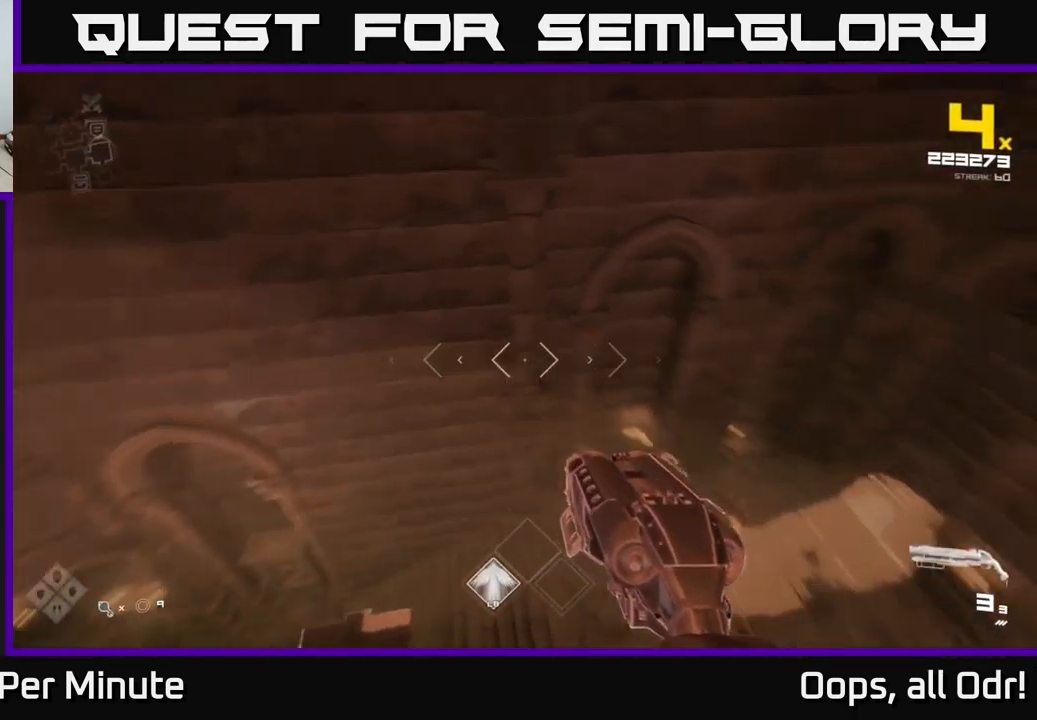
{"buttons": [], "left_stick": "up", "right_stick": "center", "events": [[200, "left_stick", "up-left"], [350, "right_stick", "center"], [433, "left_stick", "up"]]}
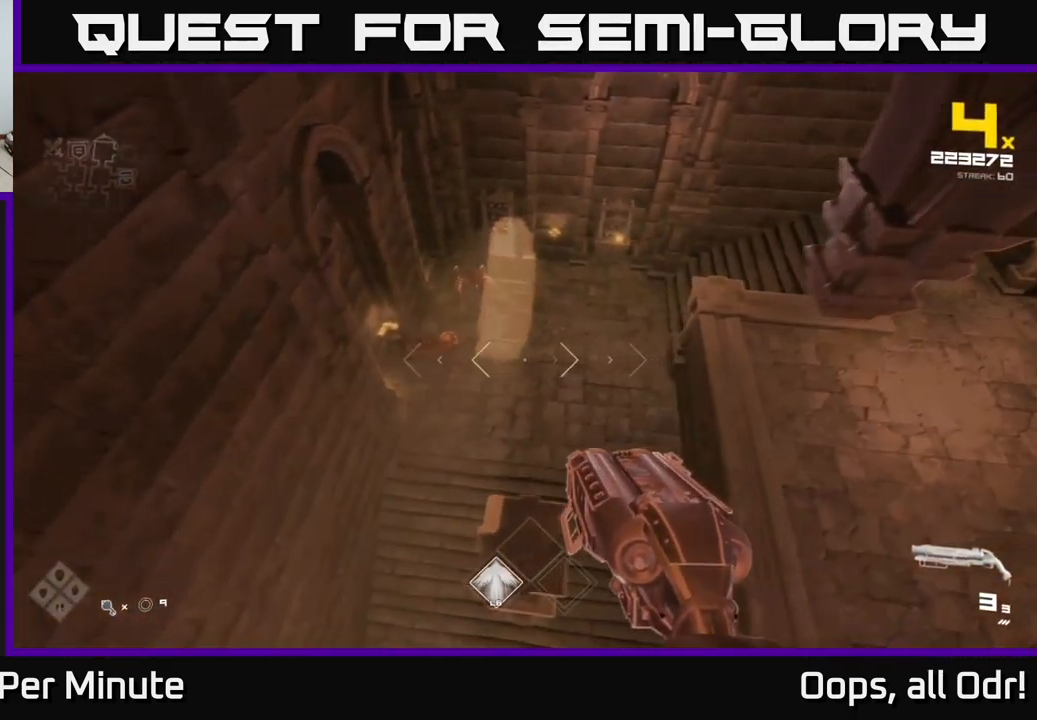
{"buttons": [], "left_stick": "center", "right_stick": "center", "events": [[183, "right_stick", "up"], [283, "R2", "down"], [300, "left_stick", "up-right"], [333, "right_stick", "center"], [367, "R2", "up"], [483, "left_stick", "center"]]}
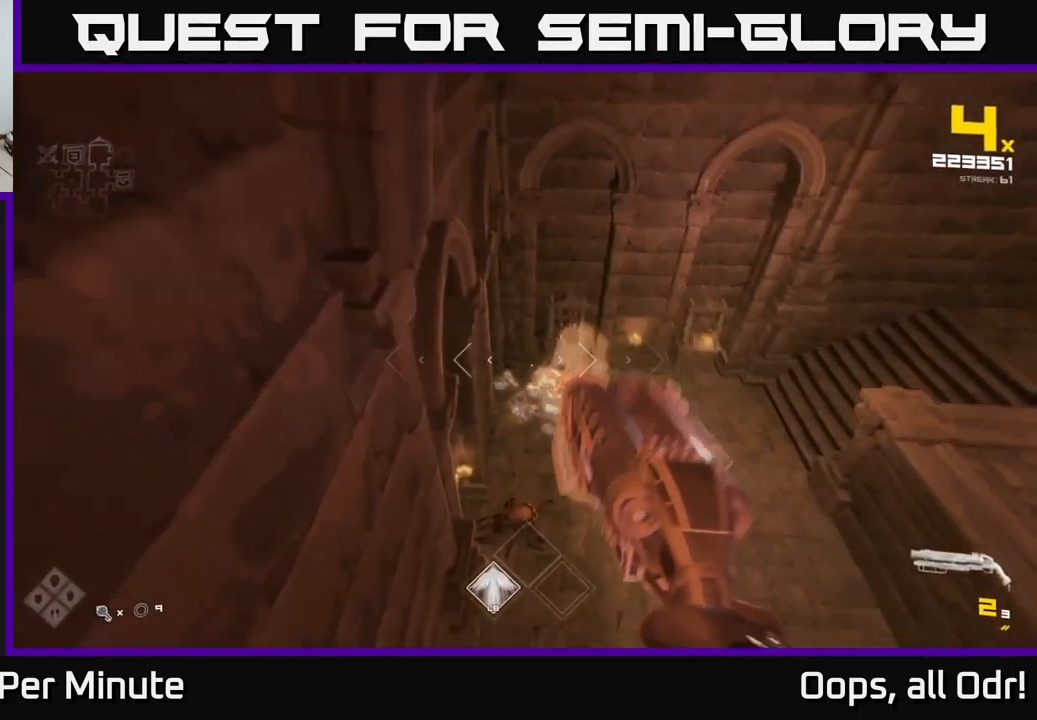
{"buttons": [], "left_stick": "down", "right_stick": "center", "events": [[33, "right_stick", "down-right"], [67, "R2", "down"], [117, "right_stick", "center"], [133, "R2", "up"], [217, "left_stick", "up-right"], [267, "right_stick", "up-right"], [333, "left_stick", "center"], [417, "R2", "down"], [483, "R2", "up"], [483, "right_stick", "center"], [500, "left_stick", "down"]]}
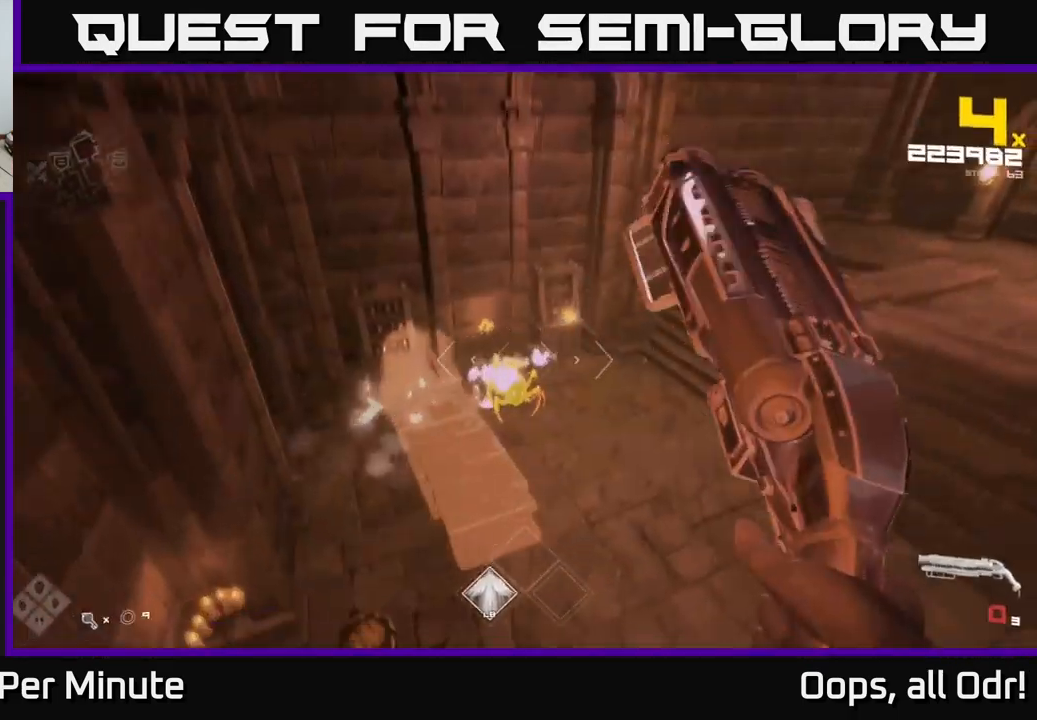
{"buttons": [], "left_stick": "up", "right_stick": "up-left", "events": [[167, "left_stick", "down-right"], [233, "R1", "down"], [233, "right_stick", "up"], [350, "R1", "up"], [383, "right_stick", "left"], [500, "left_stick", "up"], [500, "right_stick", "up-left"]]}
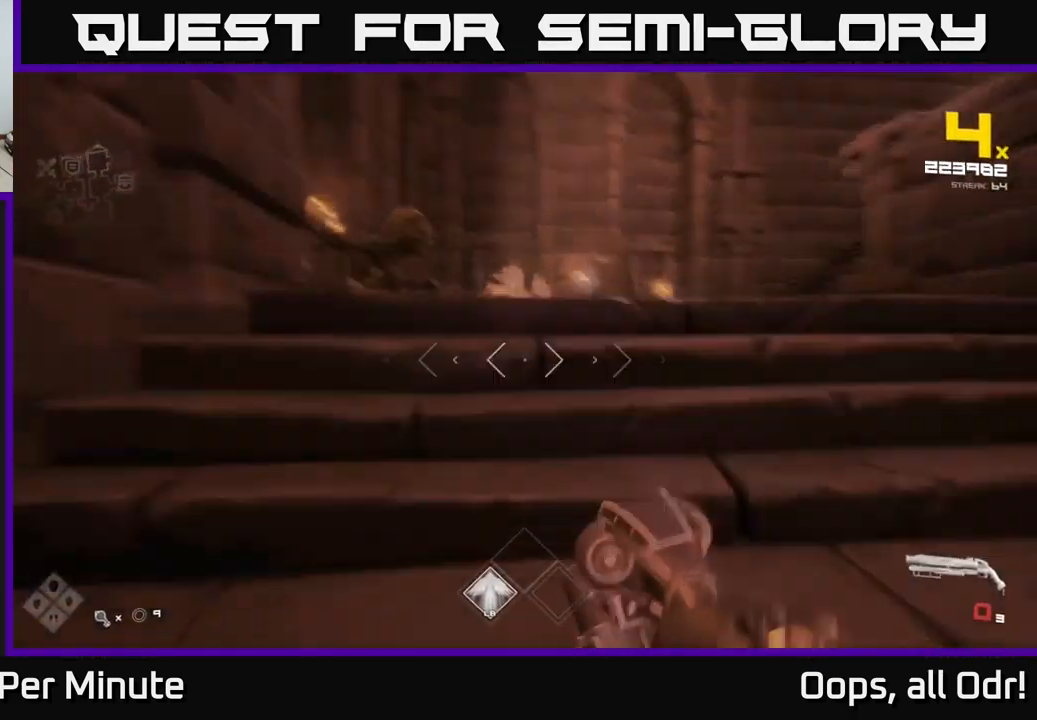
{"buttons": ["R2"], "left_stick": "right", "right_stick": "center", "events": [[33, "R1", "down"], [117, "right_stick", "center"], [133, "R1", "up"], [133, "left_stick", "up-right"], [266, "right_stick", "left"], [383, "left_stick", "right"], [416, "R2", "down"], [449, "right_stick", "center"]]}
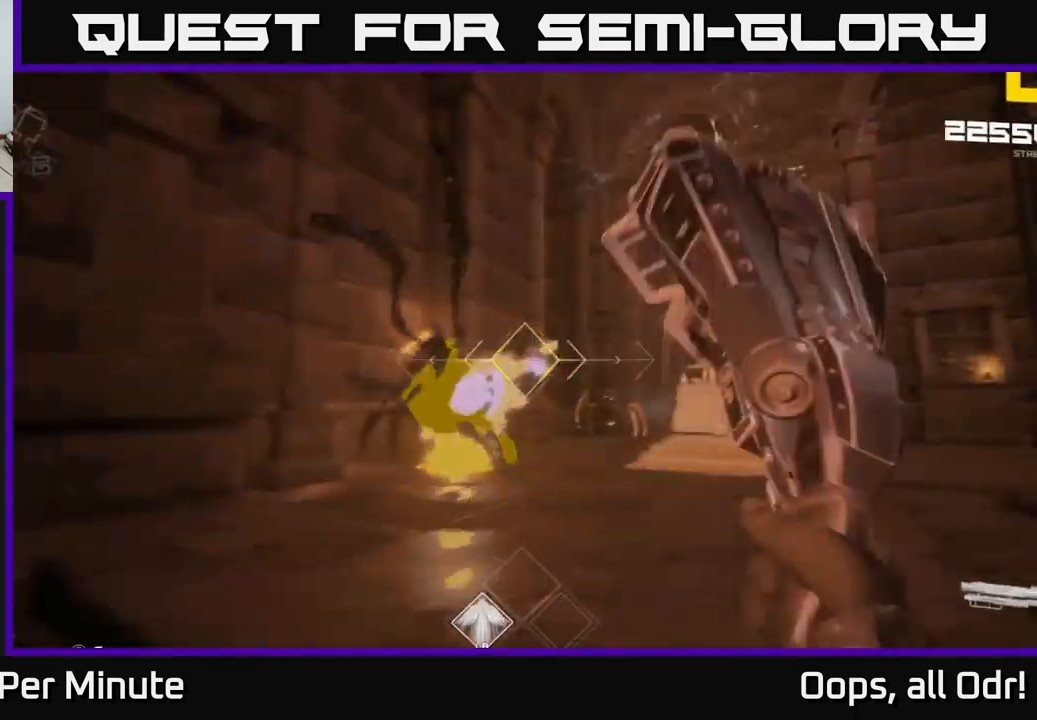
{"buttons": [], "left_stick": "up", "right_stick": "center", "events": [[34, "R2", "up"], [167, "right_stick", "down-right"], [267, "R2", "down"], [317, "right_stick", "center"], [350, "R2", "up"], [367, "left_stick", "up"]]}
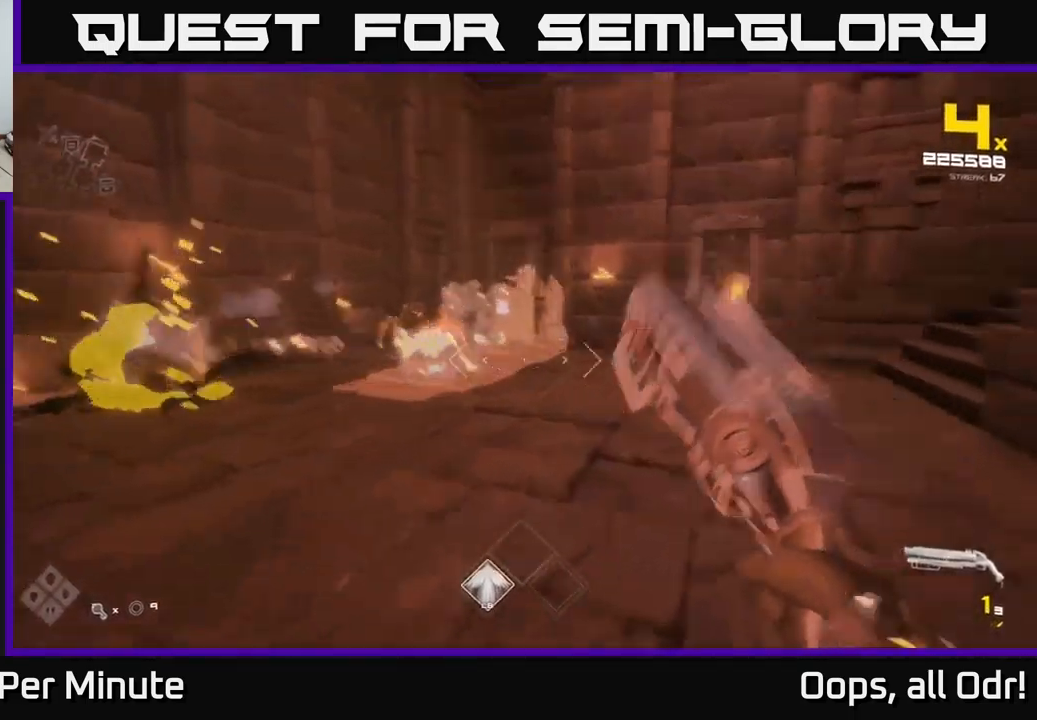
{"buttons": ["R1"], "left_stick": "right", "right_stick": "left", "events": [[17, "left_stick", "up-right"], [34, "right_stick", "left"], [117, "R2", "down"], [117, "left_stick", "right"], [134, "right_stick", "center"], [200, "R2", "up"], [317, "right_stick", "left"], [484, "R1", "down"]]}
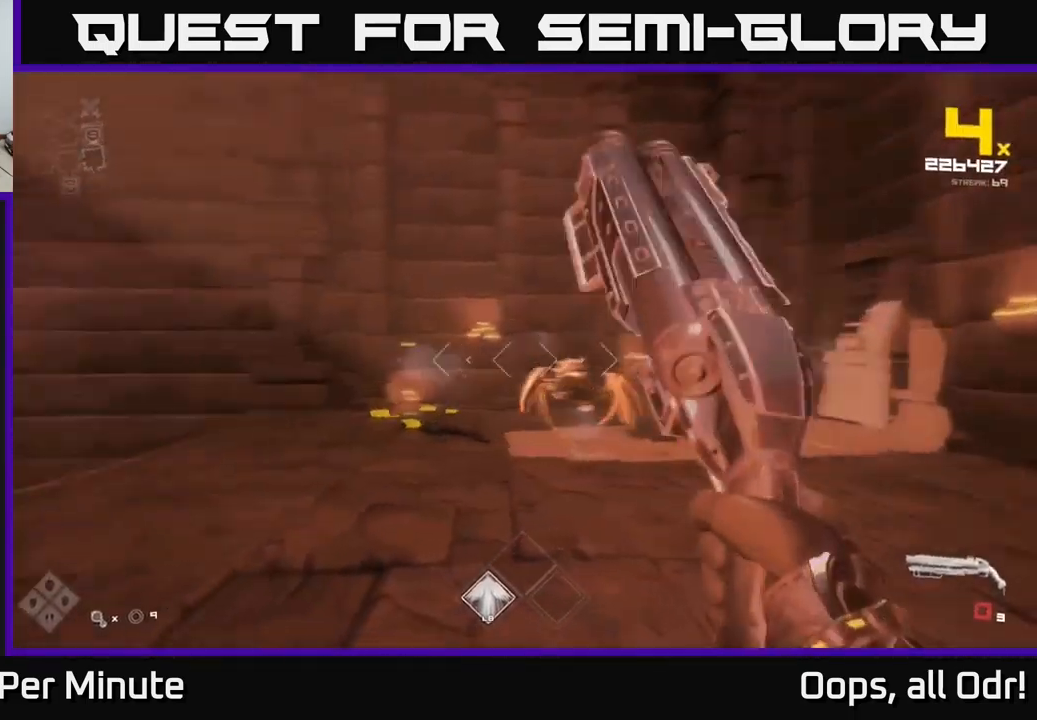
{"buttons": [], "left_stick": "up", "right_stick": "left", "events": [[67, "R1", "up"], [84, "right_stick", "center"], [250, "R1", "down"], [284, "right_stick", "left"], [367, "R1", "up"], [417, "left_stick", "up"]]}
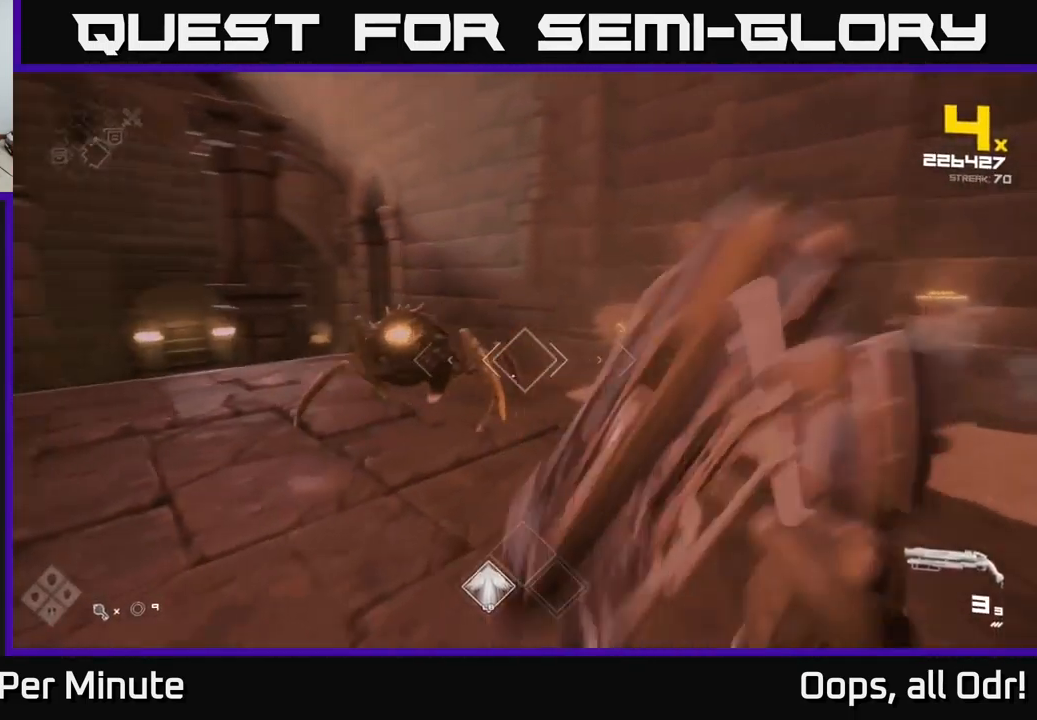
{"buttons": ["R2"], "left_stick": "right", "right_stick": "center", "events": [[100, "R2", "down"], [100, "left_stick", "right"], [234, "R2", "up"], [450, "R2", "down"], [467, "right_stick", "center"]]}
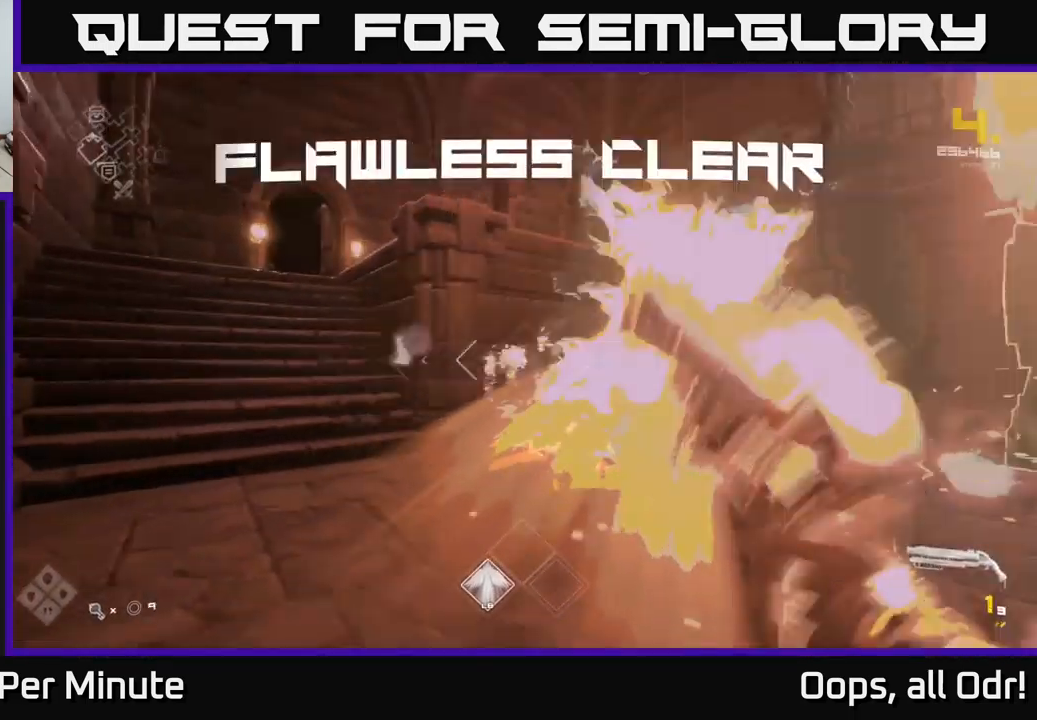
{"buttons": [], "left_stick": "right", "right_stick": "down-left", "events": [[50, "R2", "up"], [284, "R1", "down"], [300, "right_stick", "down-left"], [434, "R1", "up"]]}
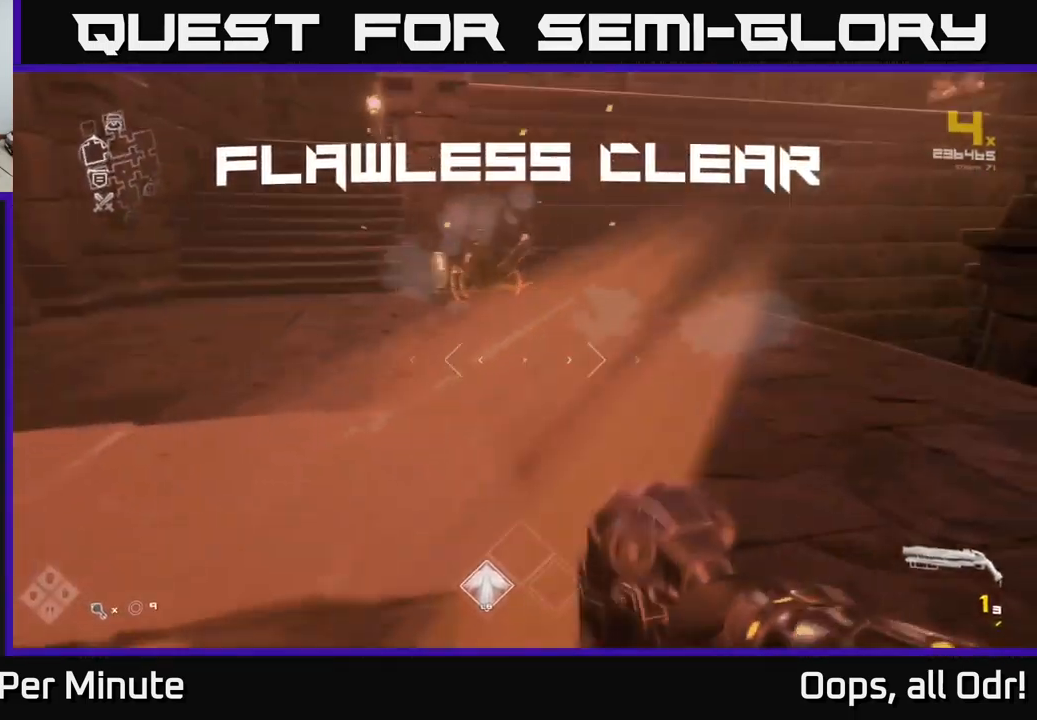
{"buttons": [], "left_stick": "up-left", "right_stick": "center", "events": [[17, "right_stick", "center"], [100, "R1", "down"], [100, "left_stick", "up"], [200, "right_stick", "right"], [234, "R1", "up"], [367, "right_stick", "center"], [417, "A", "down"], [434, "left_stick", "center"], [484, "A", "up"], [500, "left_stick", "up-left"]]}
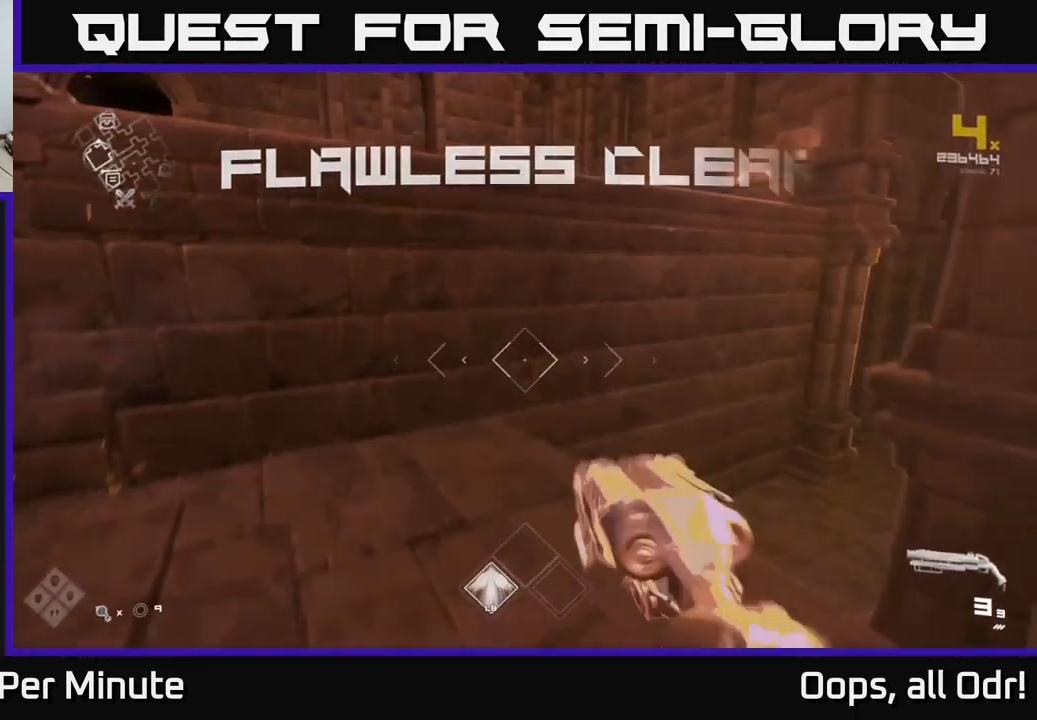
{"buttons": [], "left_stick": "up", "right_stick": "center", "events": [[67, "A", "down"], [100, "A", "up"], [167, "left_stick", "up"], [284, "L1", "down"], [367, "L1", "up"]]}
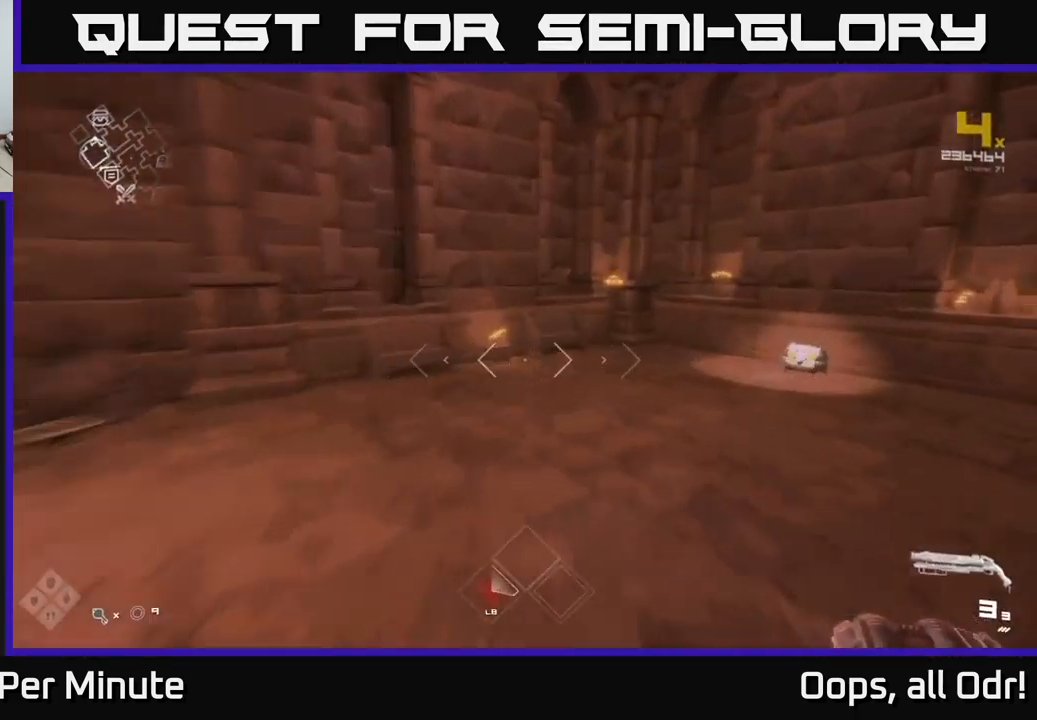
{"buttons": [], "left_stick": "up", "right_stick": "center", "events": [[17, "right_stick", "right"], [367, "right_stick", "center"]]}
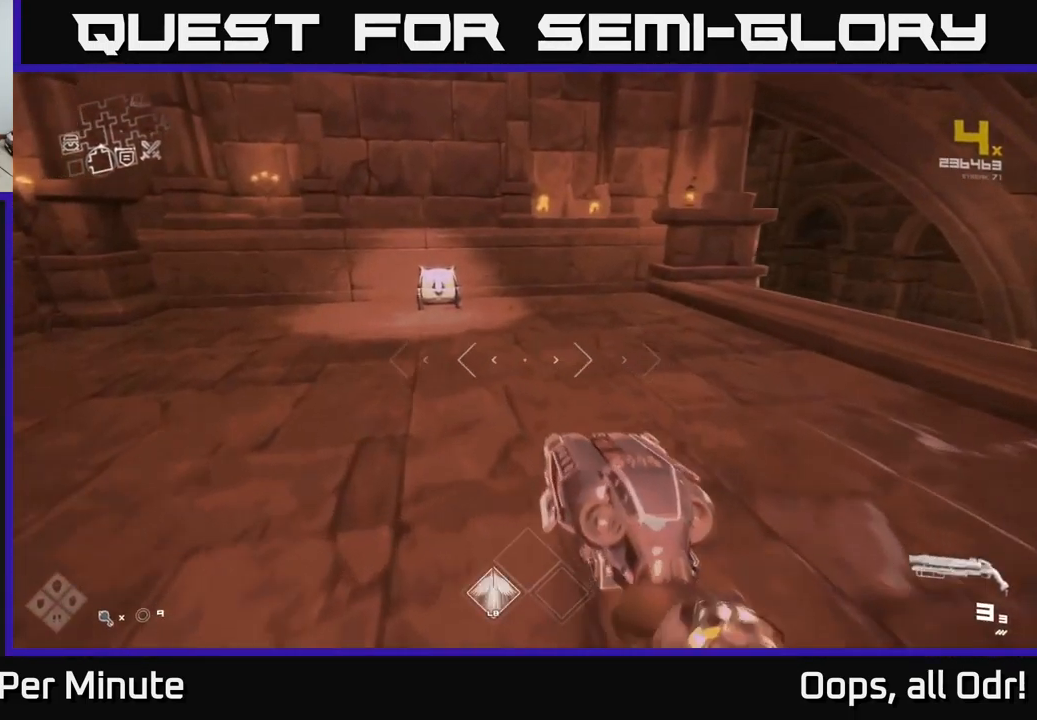
{"buttons": [], "left_stick": "up", "right_stick": "center", "events": [[250, "right_stick", "down-left"], [417, "right_stick", "center"]]}